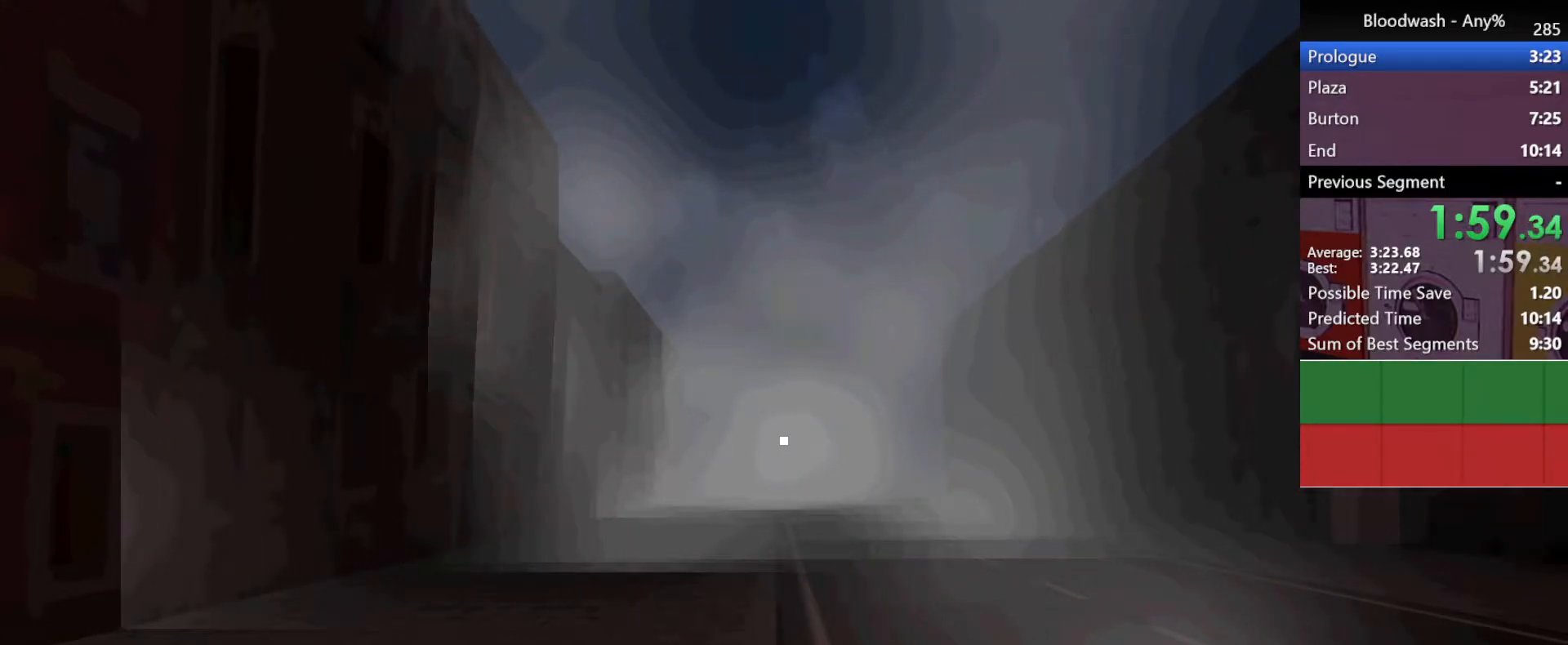
Gameplay with keyboard and mouse; each line is a JSON object with the keys and mouse buttons held at the frame after it. "events" lists presses ("down") and releases ("up") of "1", "2", "3", "4", "5", "a", "alt", "c", "caps_lock", "ctrl", "d", "e", "f", "g", "q", "r", "s", "shift", "space", "t", "tab", "v", "w", "x", "z", "mouse_left", "mouse_wheel" and "mouse_right" between this image and that frame as [ms after this image, input, new state], when the widget could be followed in between. "mouse_left", "mouse_wheel", "mouse_right" = the "left", "wheel", "right" buttons of the "mouse" list. No other keys are recorded. "wheel" means that the mouse wheel is clicked or scrolled. Not read: mouse_move.
{"keys": ["d"], "mouse": [], "events": [[483, "d", "down"]]}
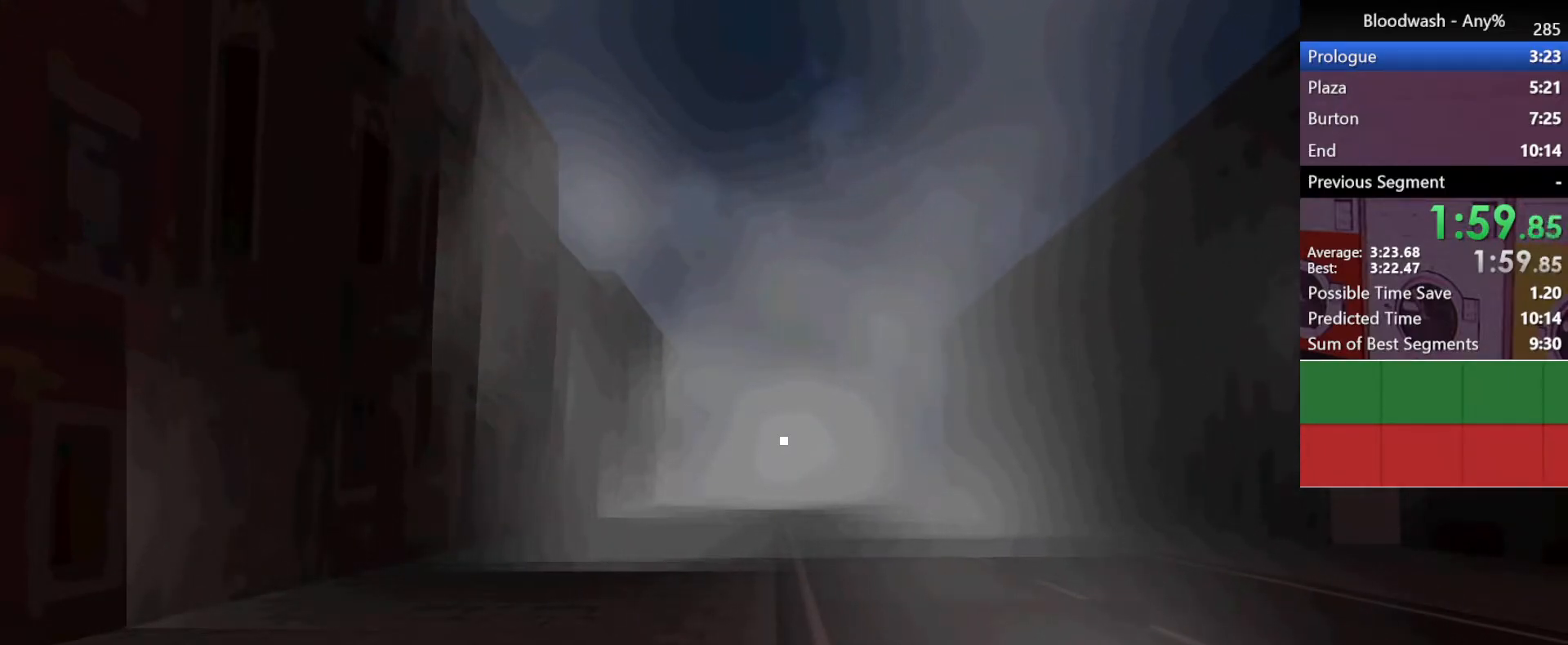
{"keys": [], "mouse": [], "events": [[67, "w", "down"], [350, "d", "up"], [350, "w", "up"]]}
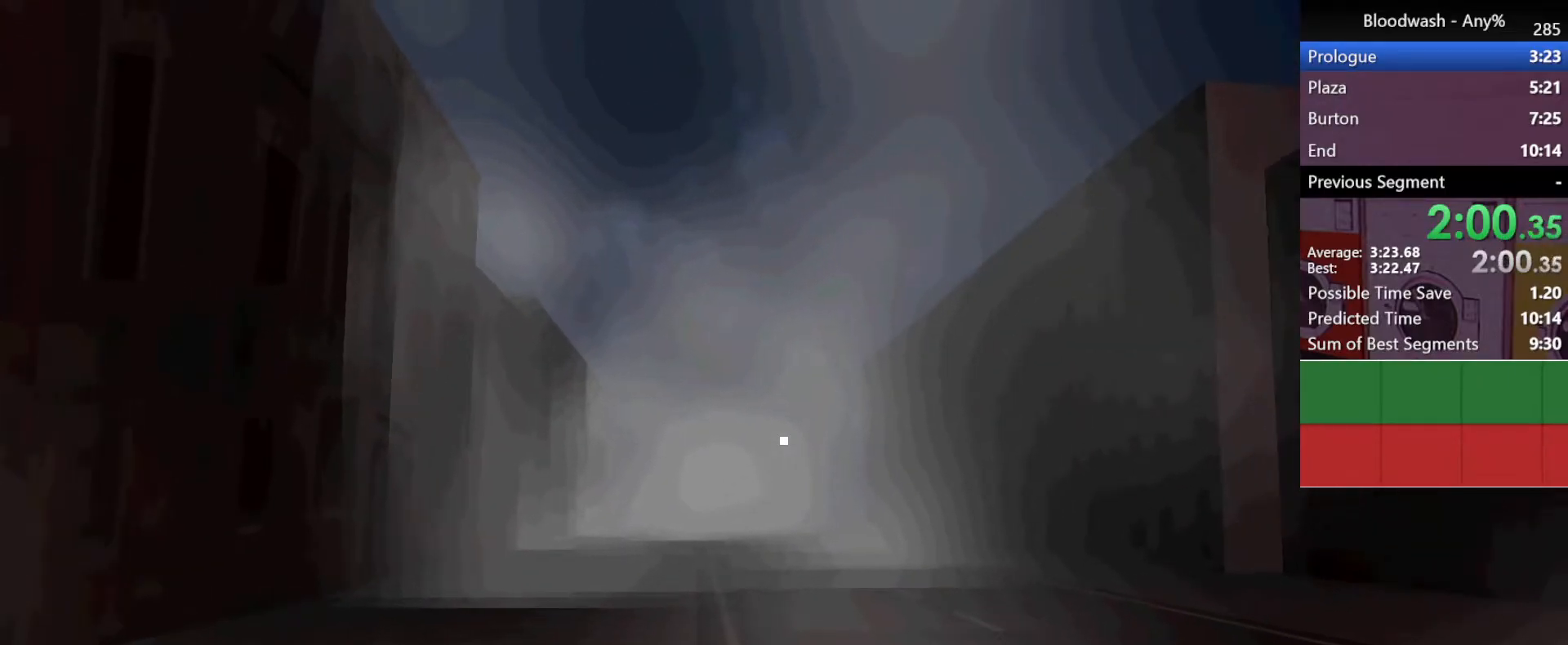
{"keys": [], "mouse": [], "events": []}
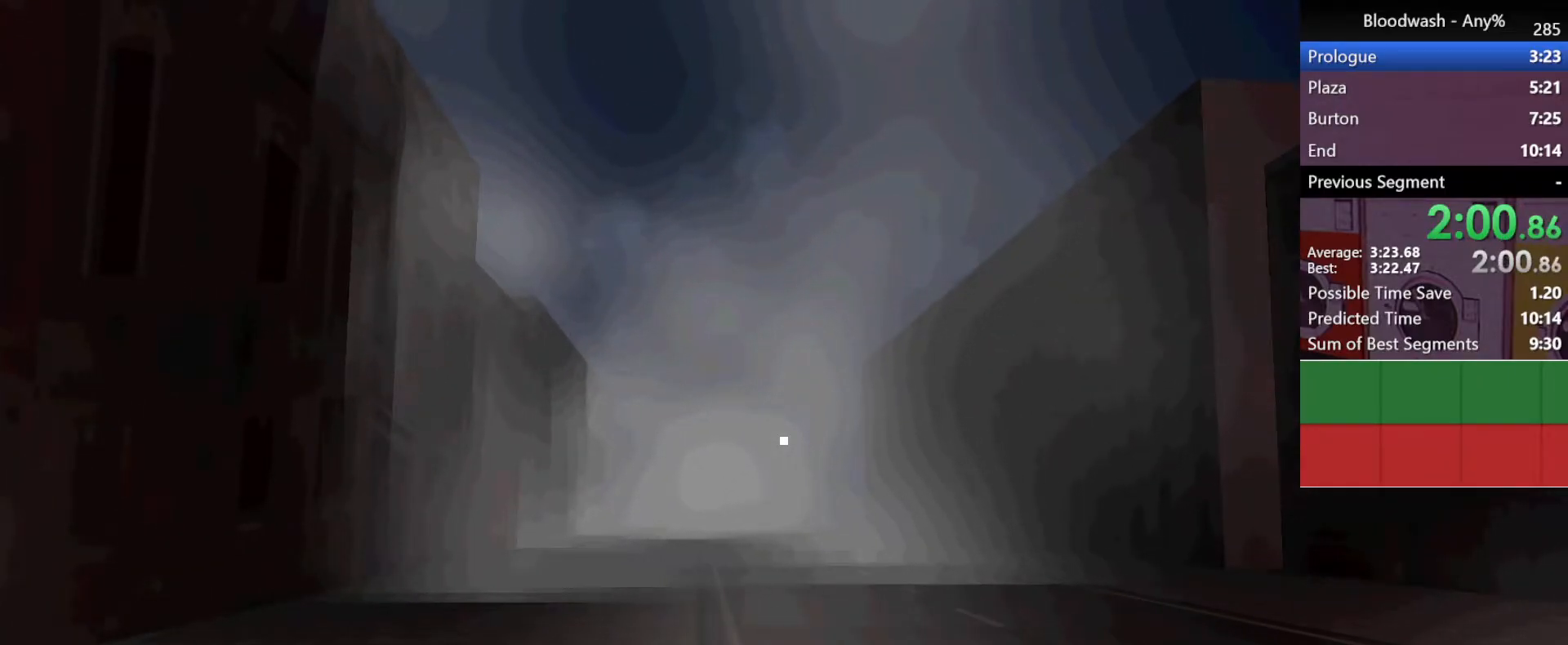
{"keys": [], "mouse": [], "events": []}
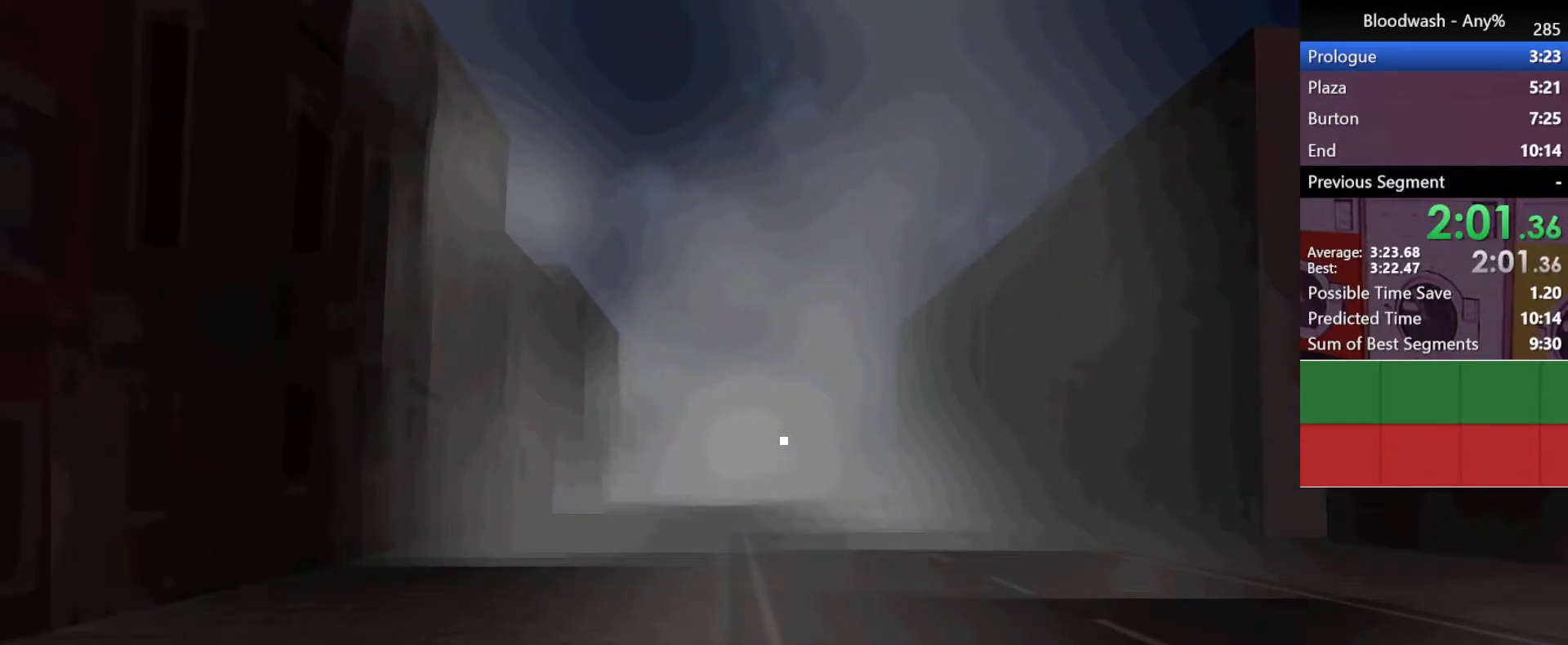
{"keys": [], "mouse": [], "events": []}
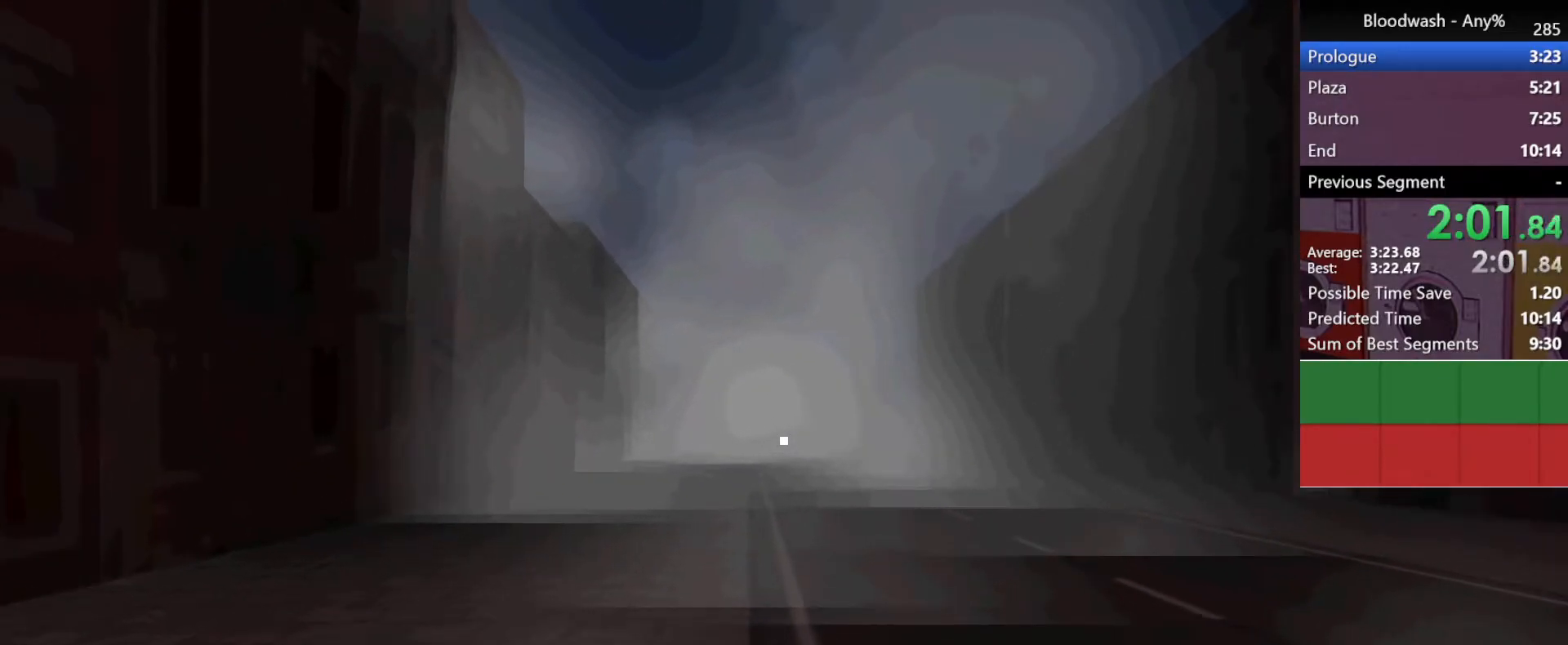
{"keys": [], "mouse": [], "events": []}
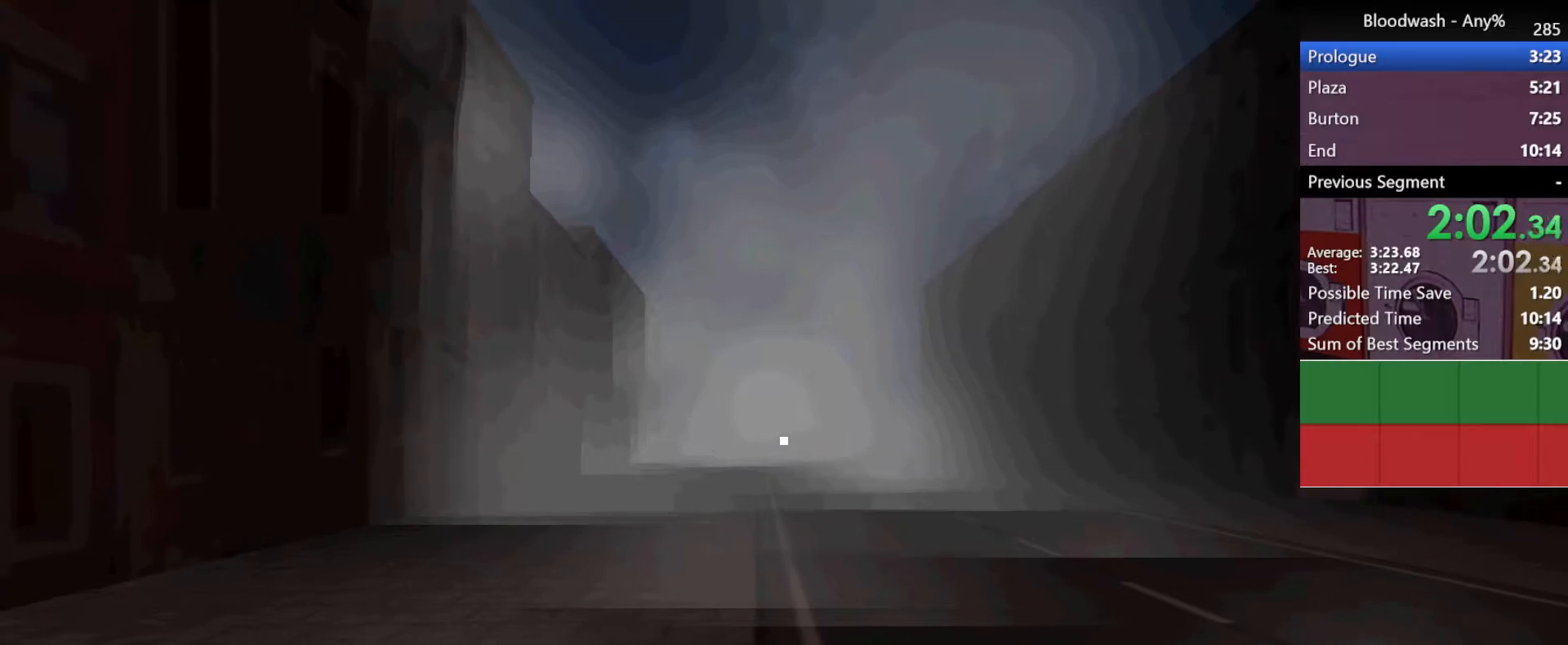
{"keys": [], "mouse": [], "events": []}
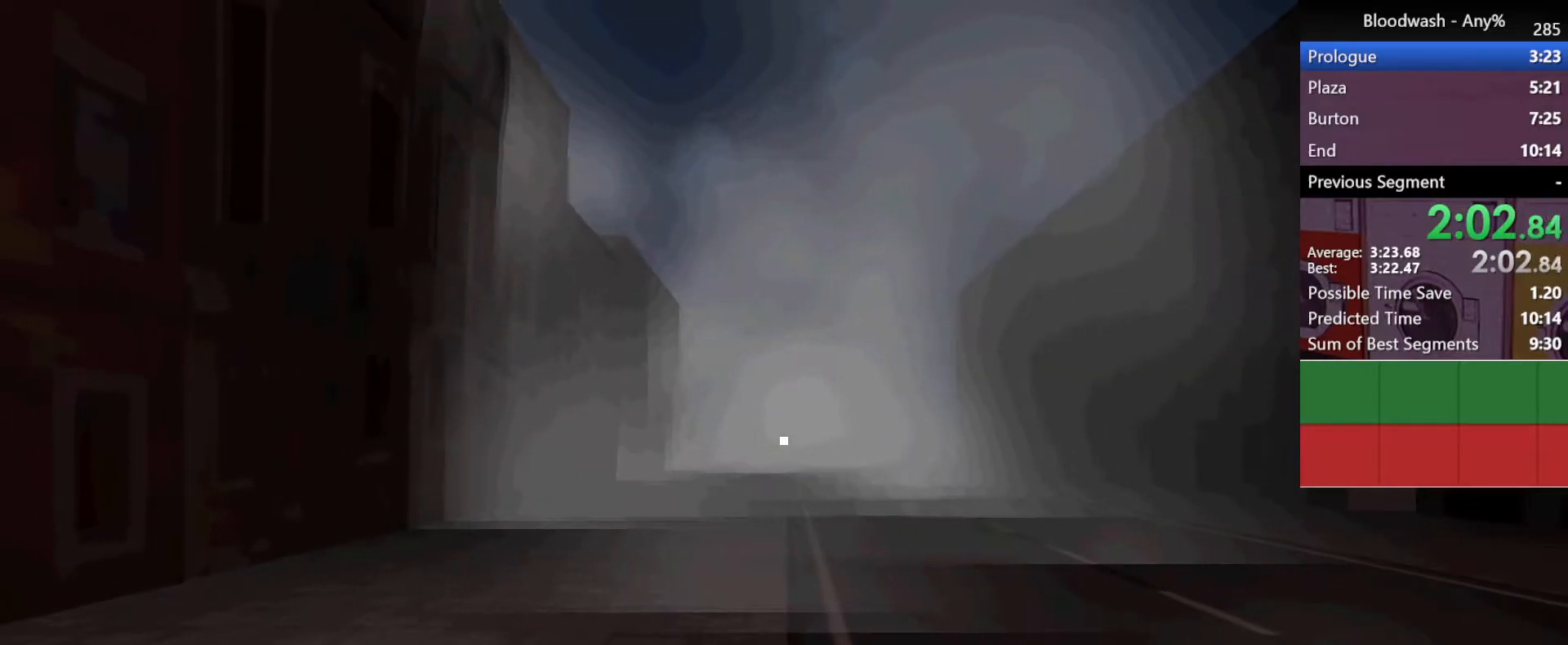
{"keys": ["w"], "mouse": [], "events": [[167, "d", "down"], [217, "w", "down"], [500, "d", "up"]]}
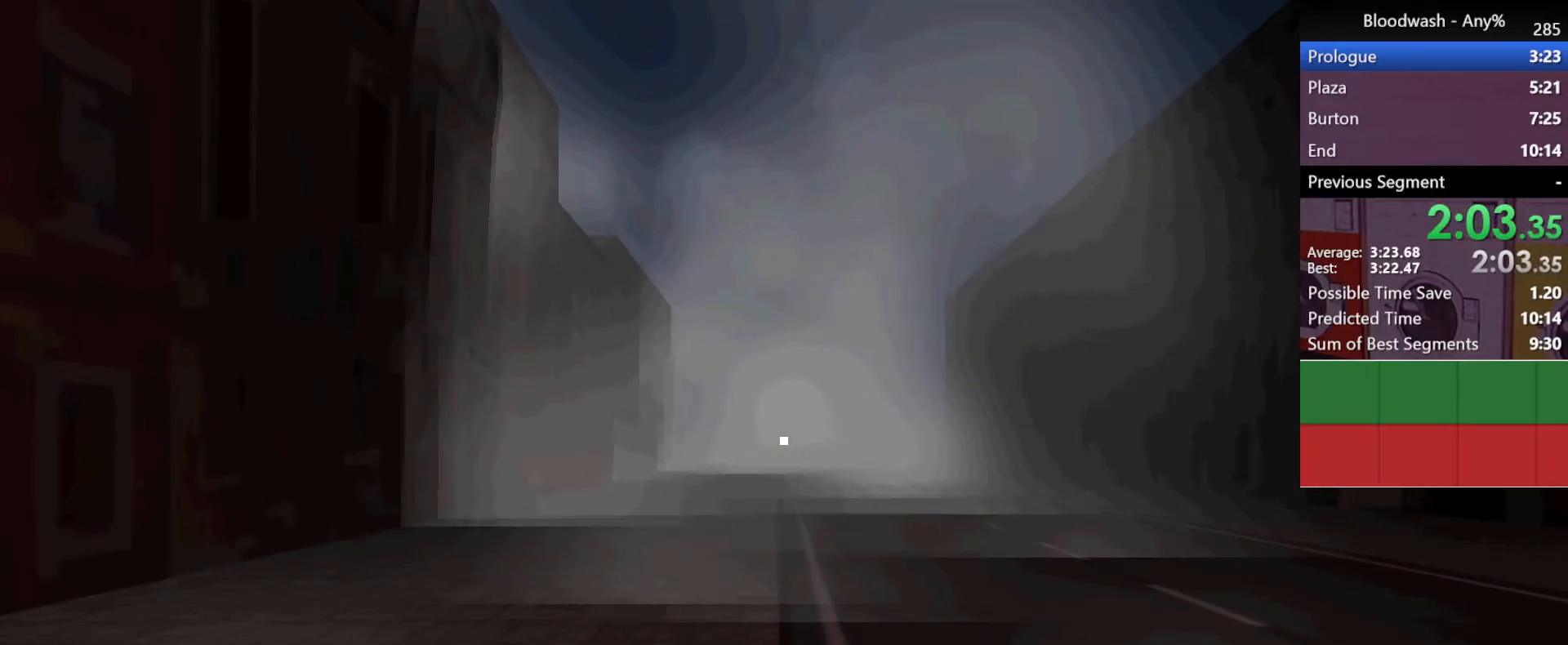
{"keys": [], "mouse": [], "events": [[50, "w", "up"]]}
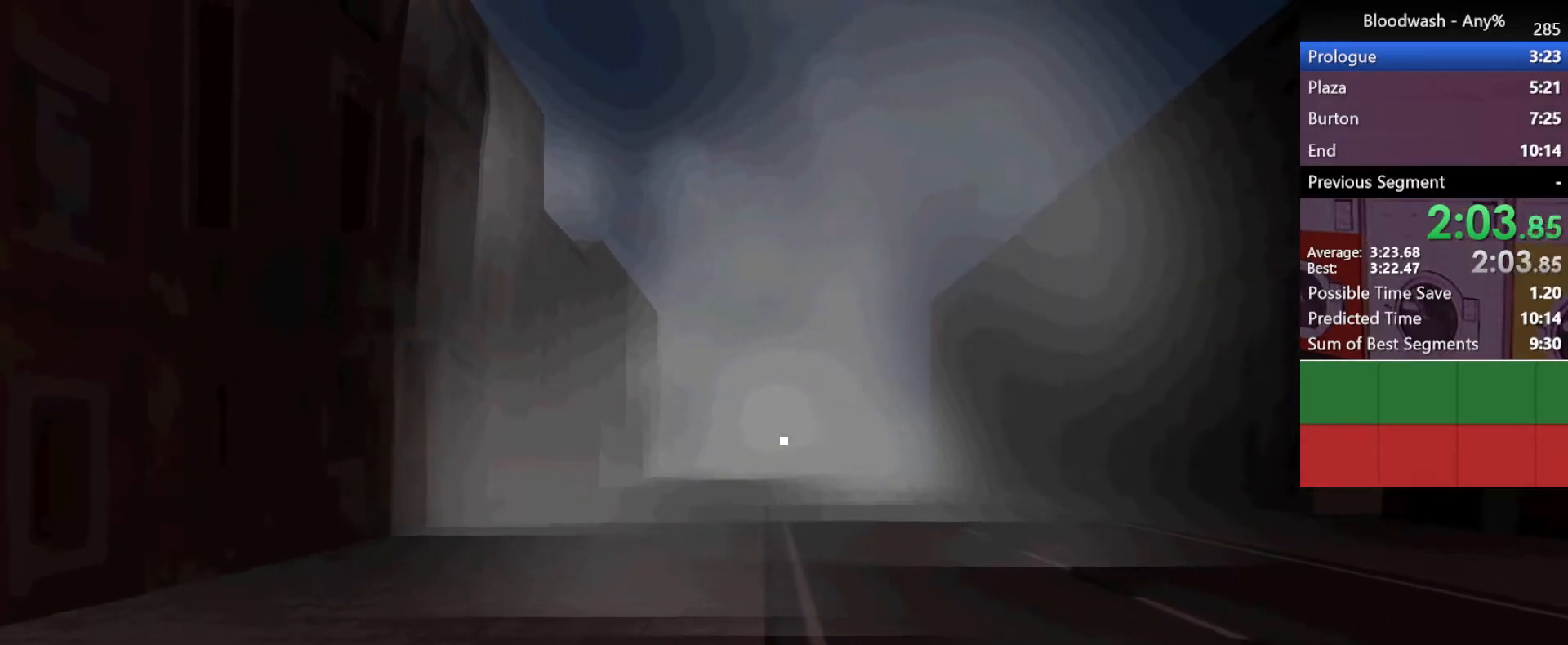
{"keys": [], "mouse": [], "events": []}
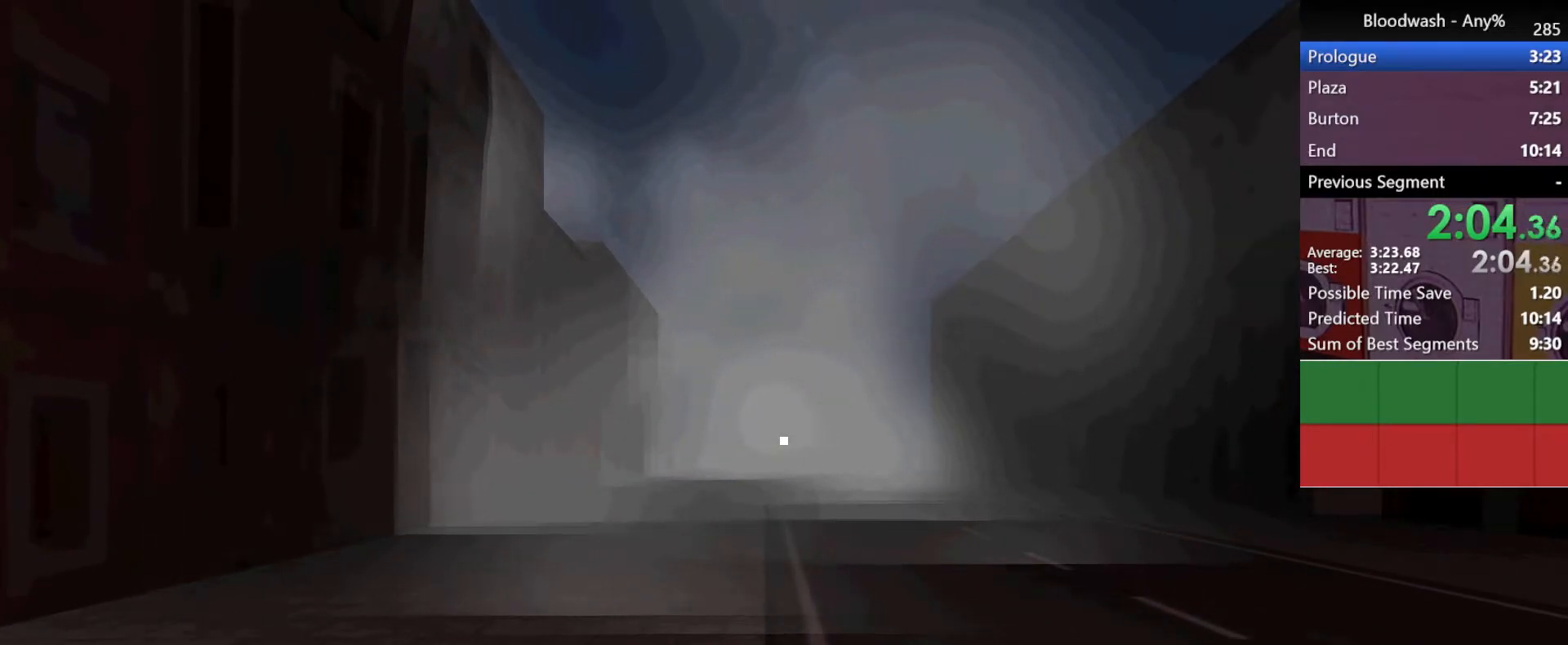
{"keys": [], "mouse": [], "events": []}
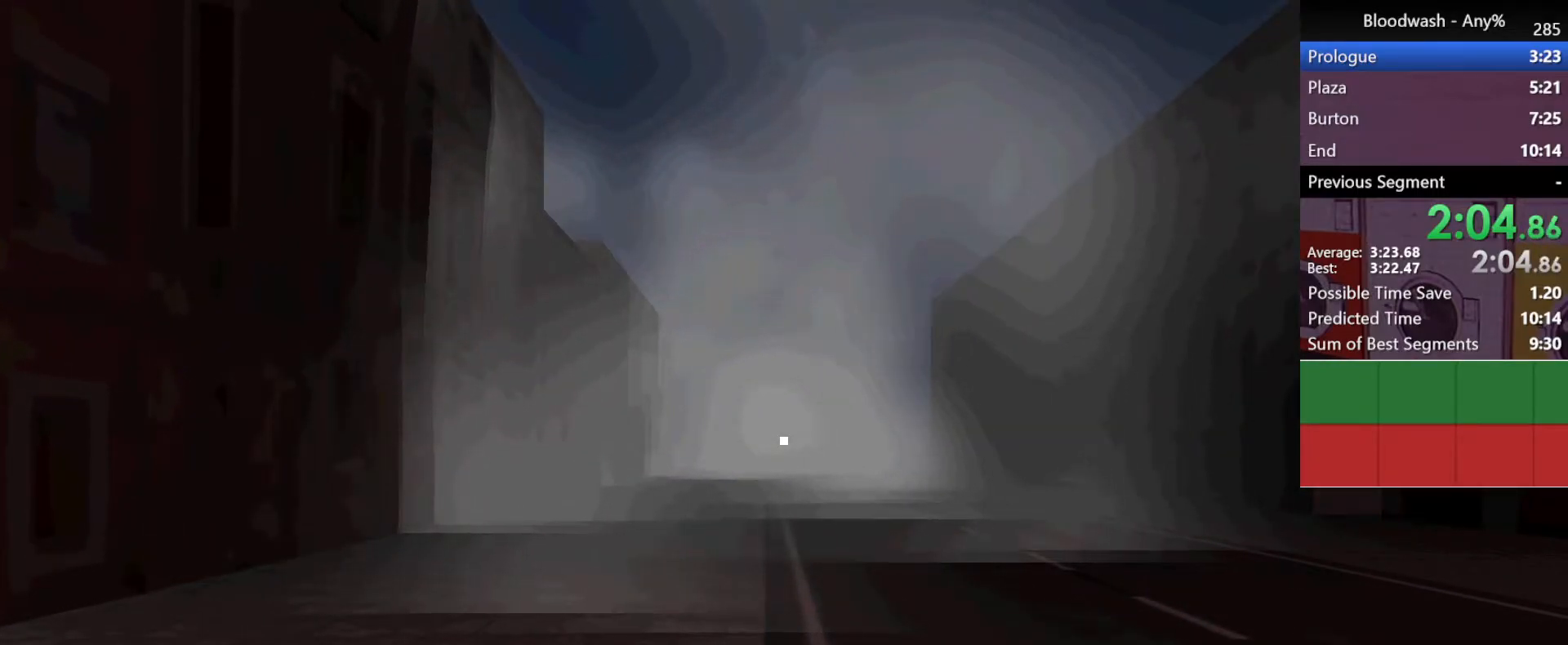
{"keys": [], "mouse": [], "events": []}
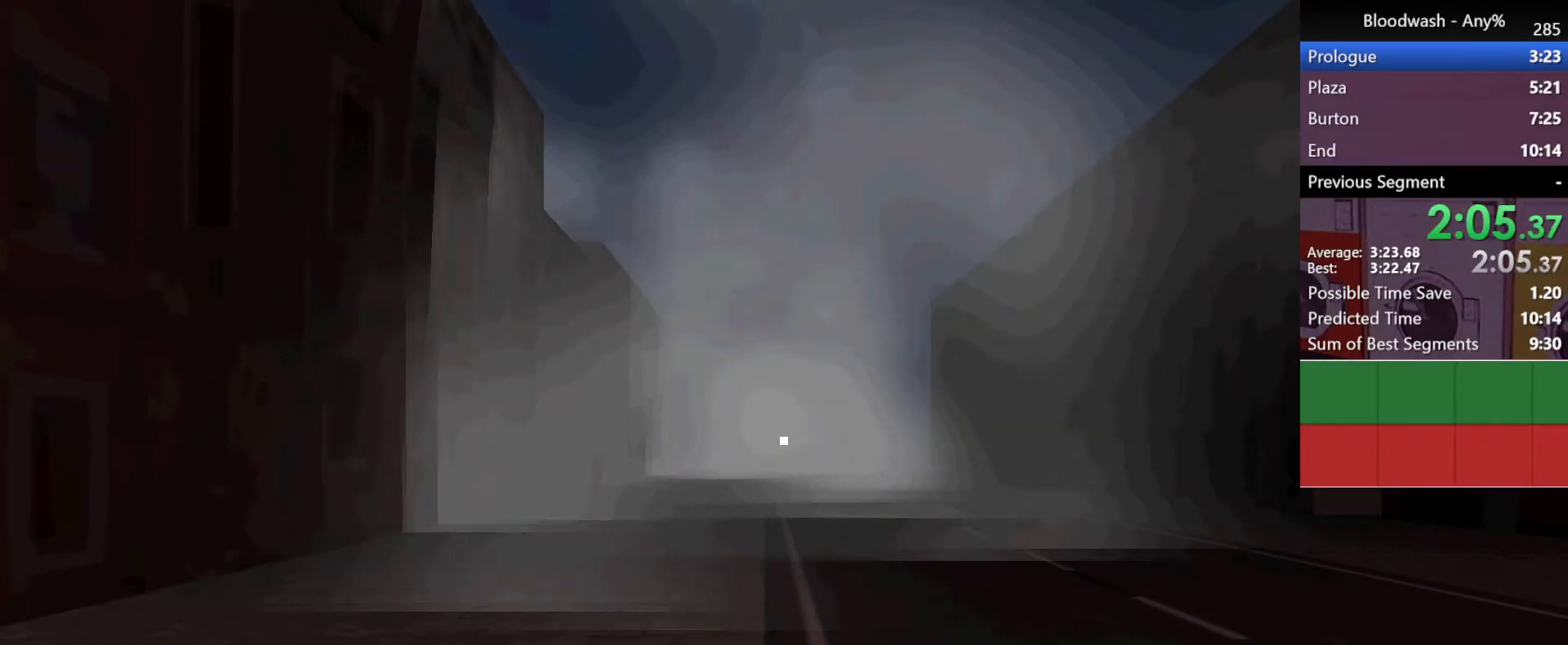
{"keys": [], "mouse": [], "events": []}
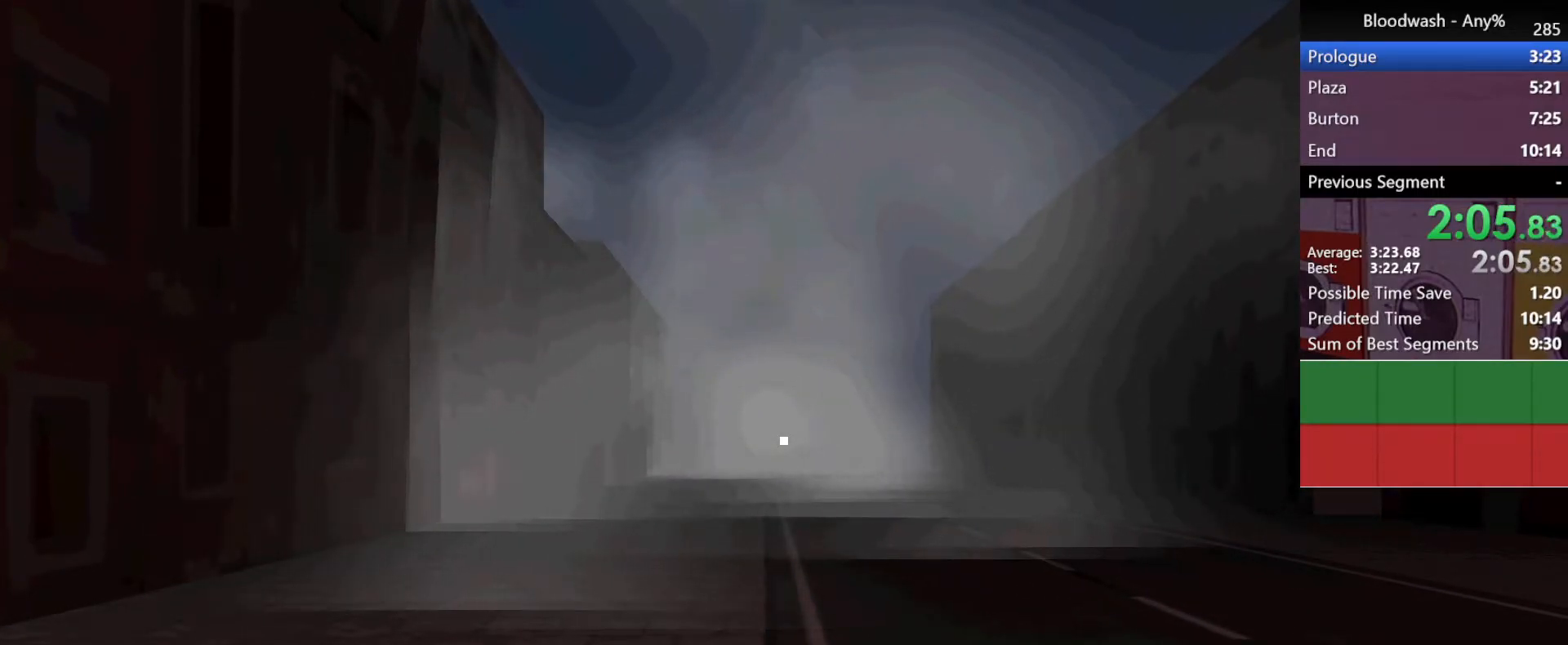
{"keys": [], "mouse": [], "events": []}
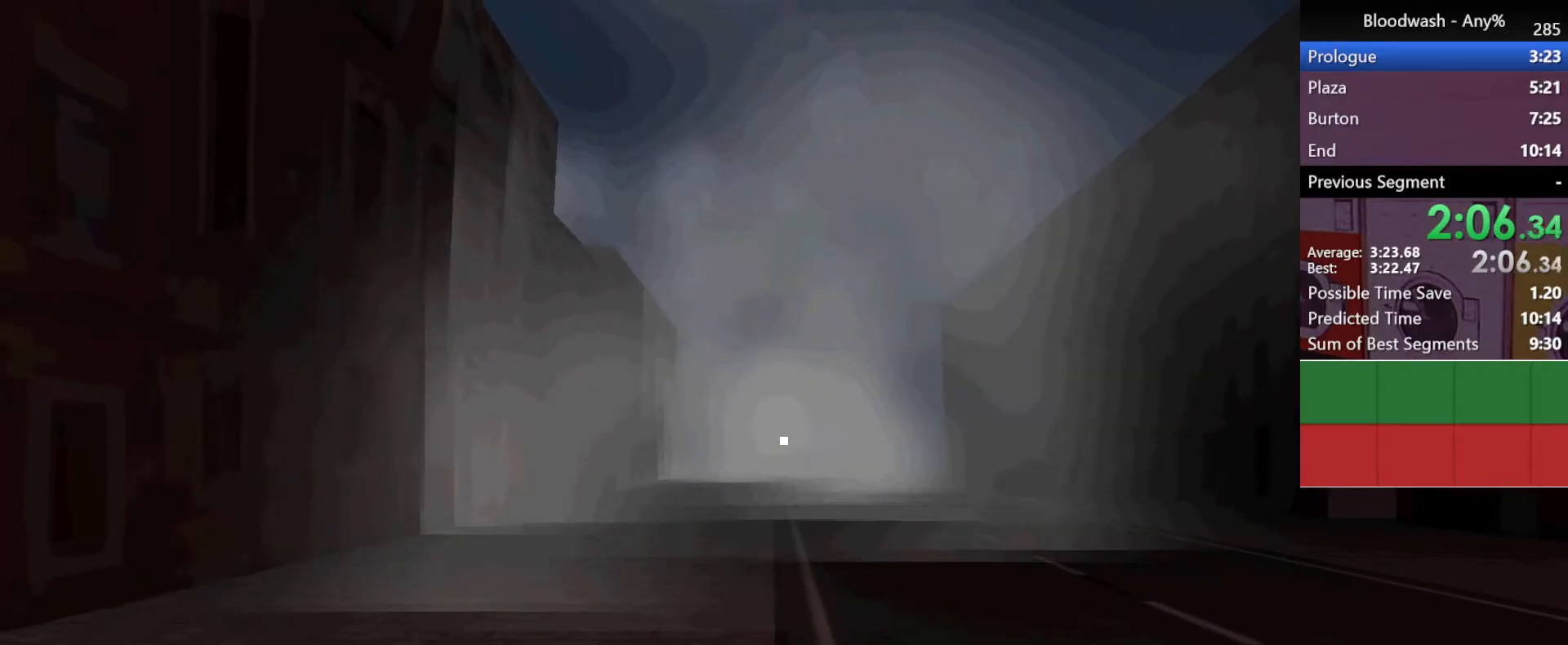
{"keys": [], "mouse": [], "events": []}
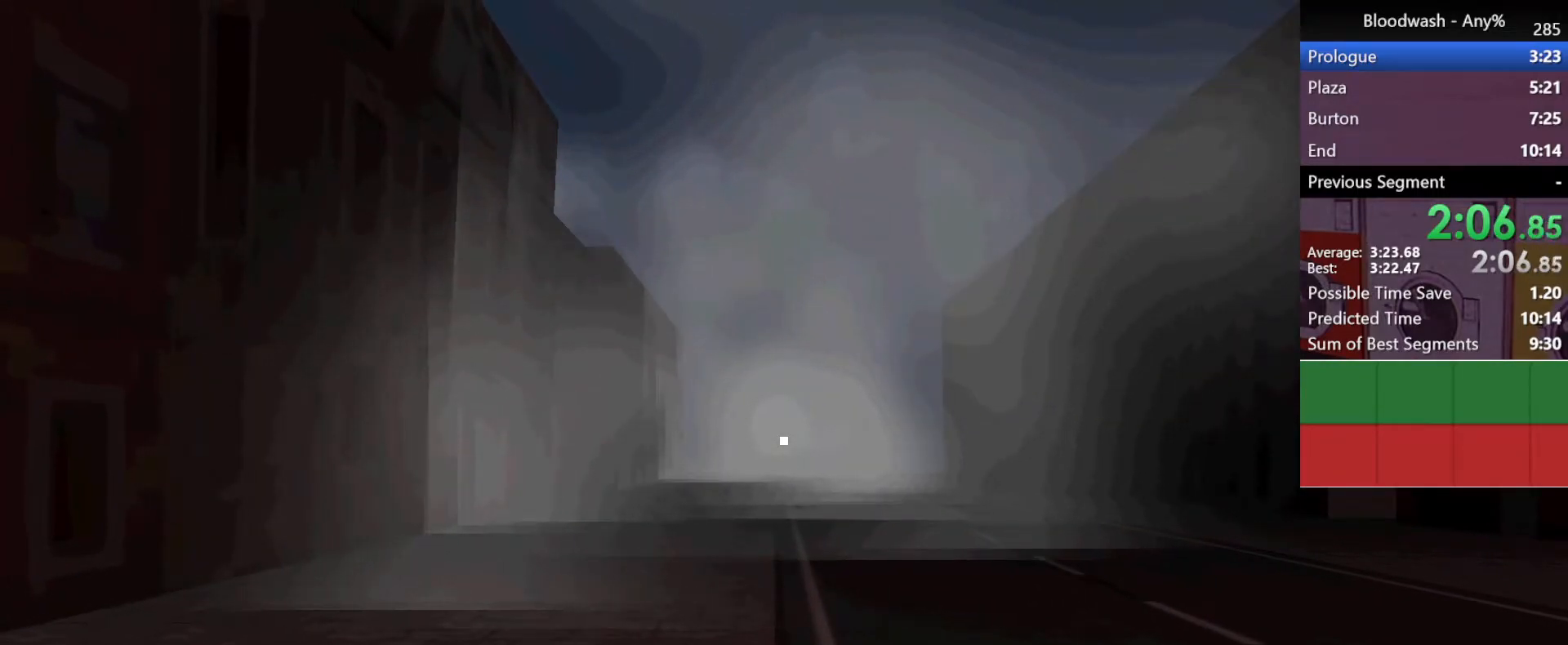
{"keys": [], "mouse": [], "events": [[67, "mouse_left", "down"], [100, "mouse_left", "up"], [200, "mouse_left", "down"], [250, "mouse_left", "up"], [333, "mouse_left", "down"], [383, "mouse_left", "up"]]}
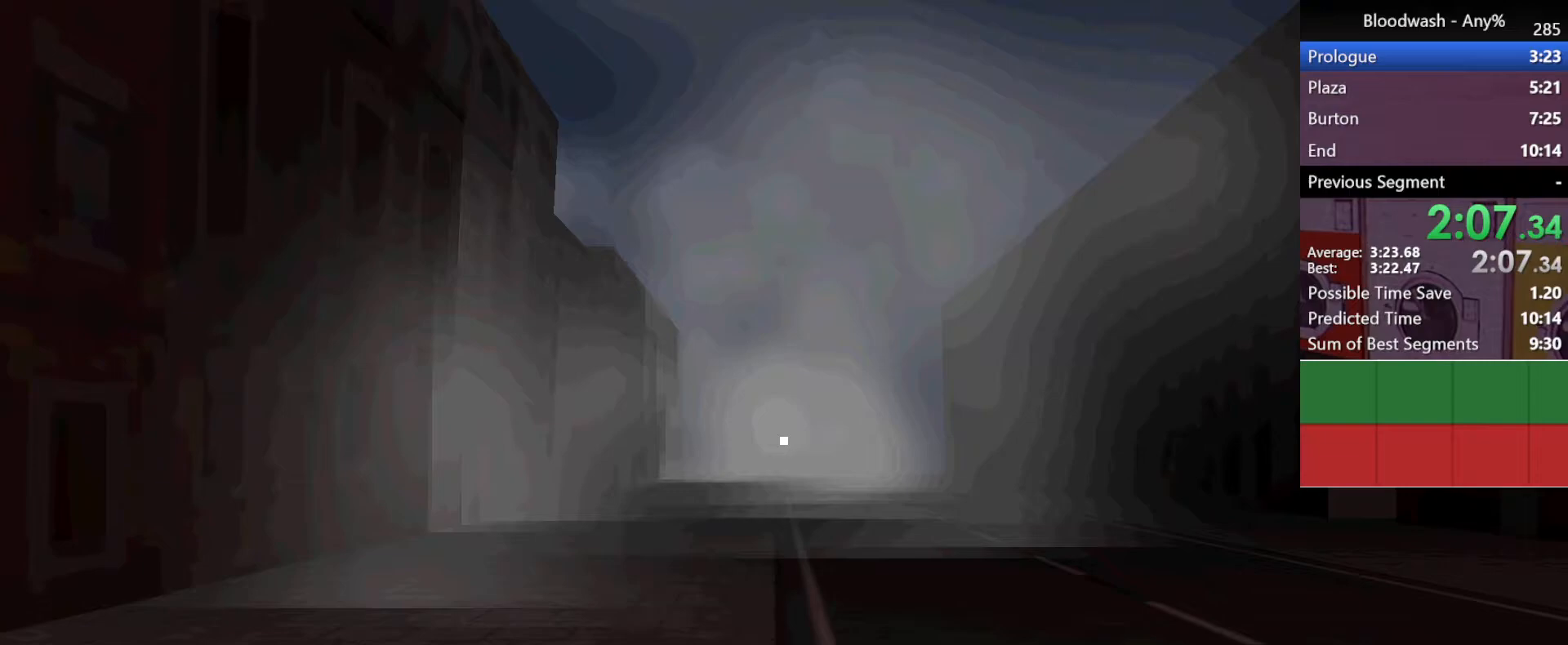
{"keys": [], "mouse": ["left"], "events": [[117, "mouse_left", "down"], [167, "mouse_left", "up"], [267, "mouse_left", "down"], [317, "mouse_left", "up"], [500, "mouse_left", "down"]]}
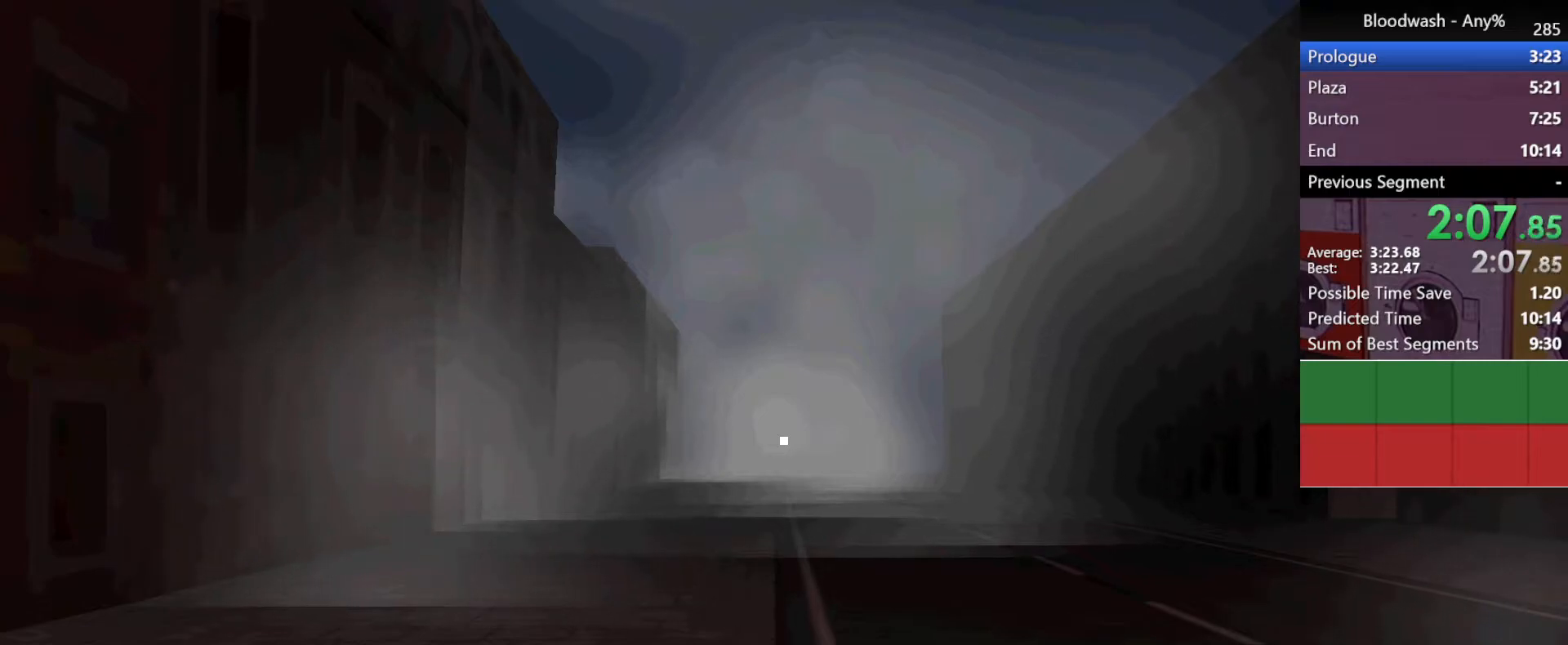
{"keys": [], "mouse": [], "events": [[83, "mouse_left", "up"], [183, "mouse_left", "down"], [233, "mouse_left", "up"], [333, "mouse_left", "down"], [367, "mouse_left", "up"]]}